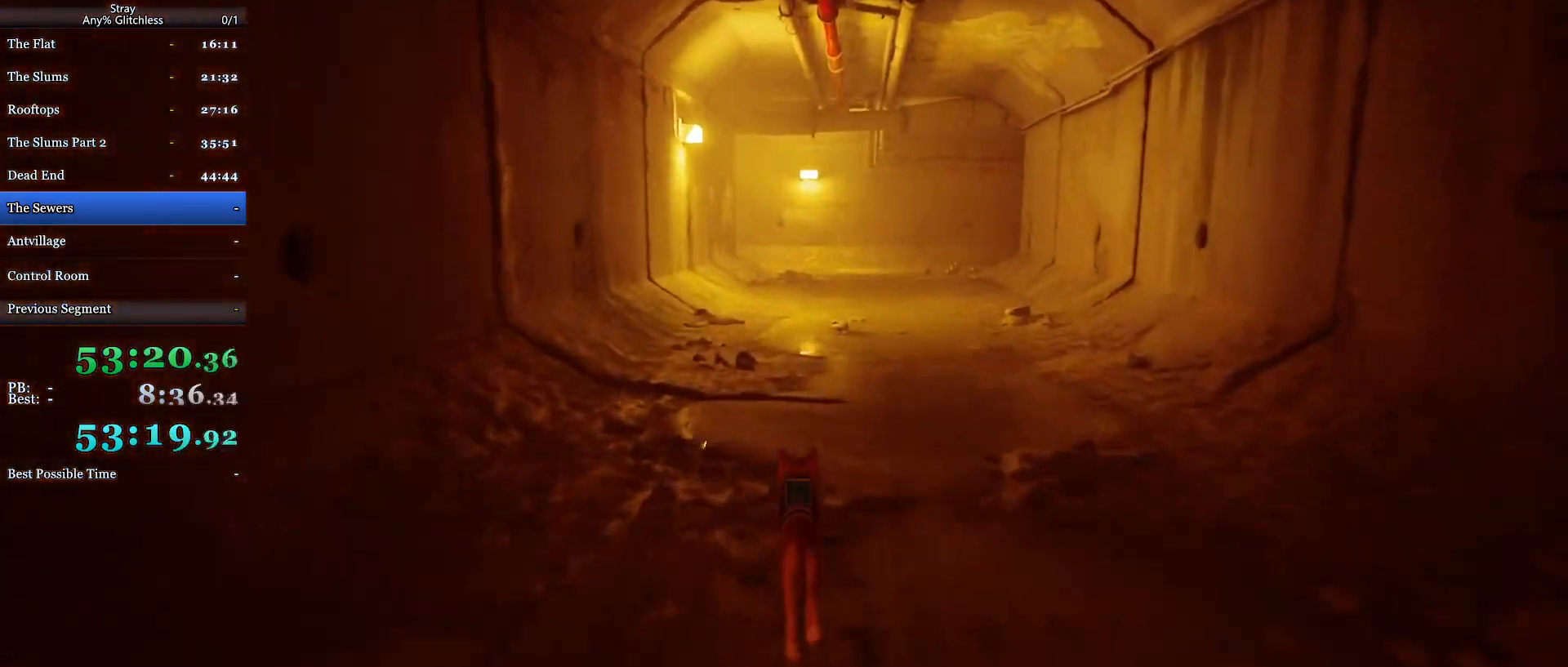
Gameplay with keyboard and mouse; each line is a JSON object with the keys and mouse buttons held at the frame after it. "events" lists presses ("down") and releases ("up") of "a", "c", "ctrl", "d", "e", "f", "q", "r", "s", "shift", "space", "tab", "w", "mouse_left", "mouse_wheel", "mouse_right", "mouse_mb4" and "mouse_mb5" between this image and that frame as [ms after this image, input, new state], when the widget could be followed in between. "mouse_left", "mouse_wheel", "mouse_right", "mouse_mb4", "mouse_mb5" = the "left", "wheel", "right", "mb4", "mb5" buttons of the "mouse" list. No other keys are recorded. "wheel" means that the mouse wheel is clicked or scrolled. Mouse movement is not recorded.
{"keys": ["shift", "w"], "mouse": [], "events": []}
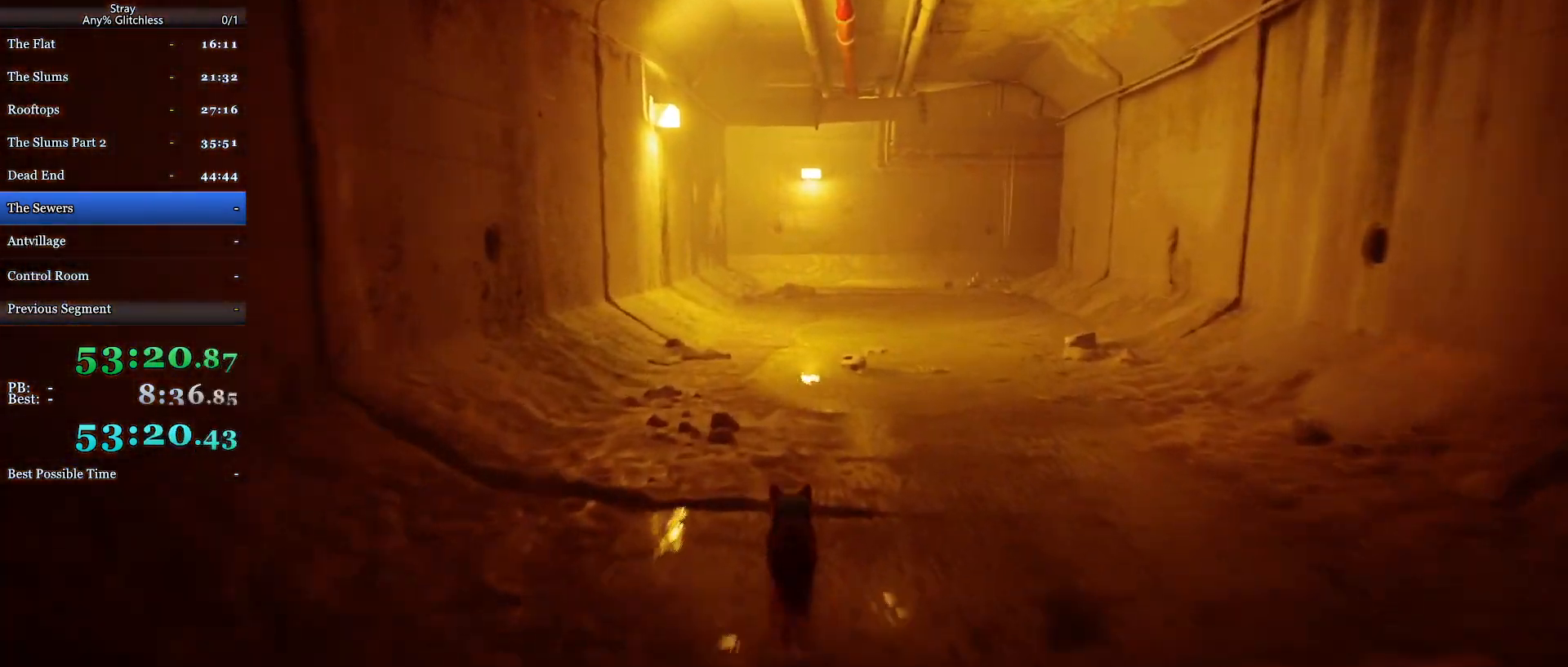
{"keys": ["shift", "w"], "mouse": [], "events": []}
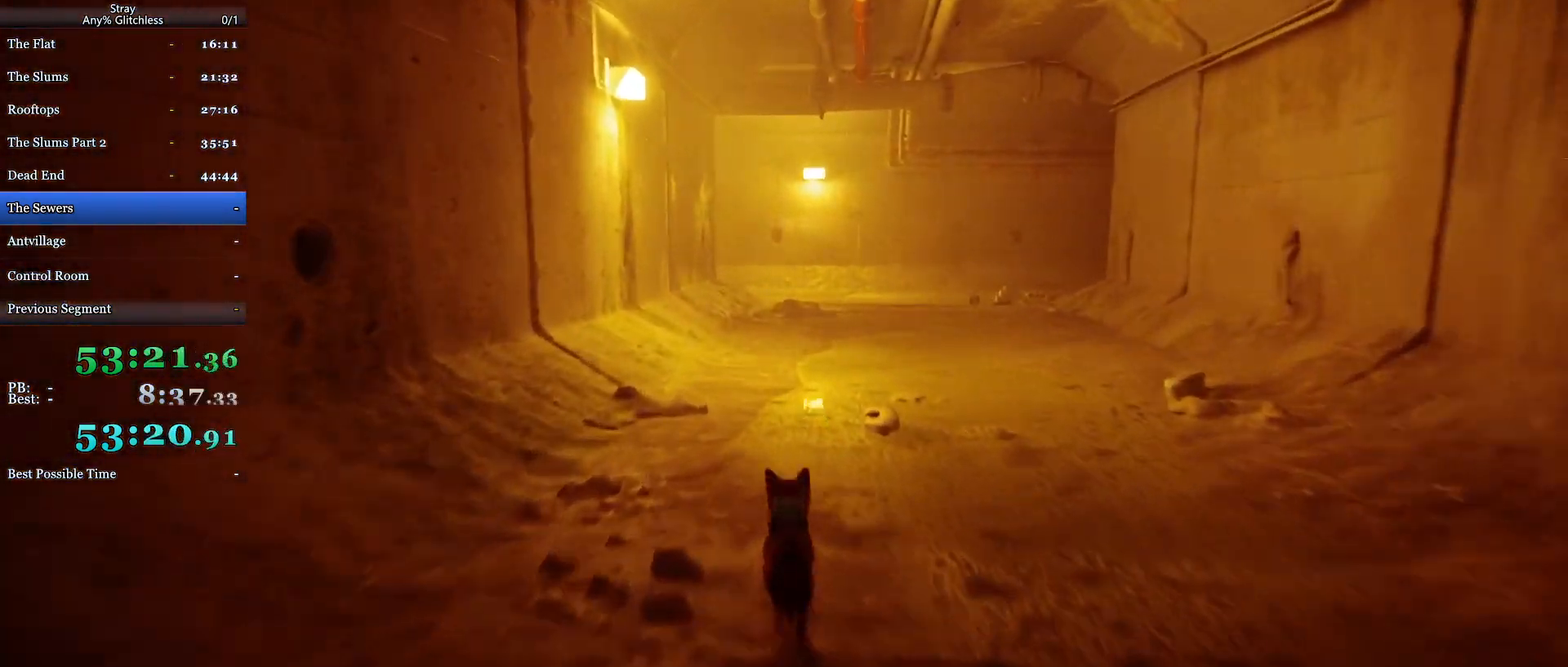
{"keys": ["shift", "w"], "mouse": [], "events": []}
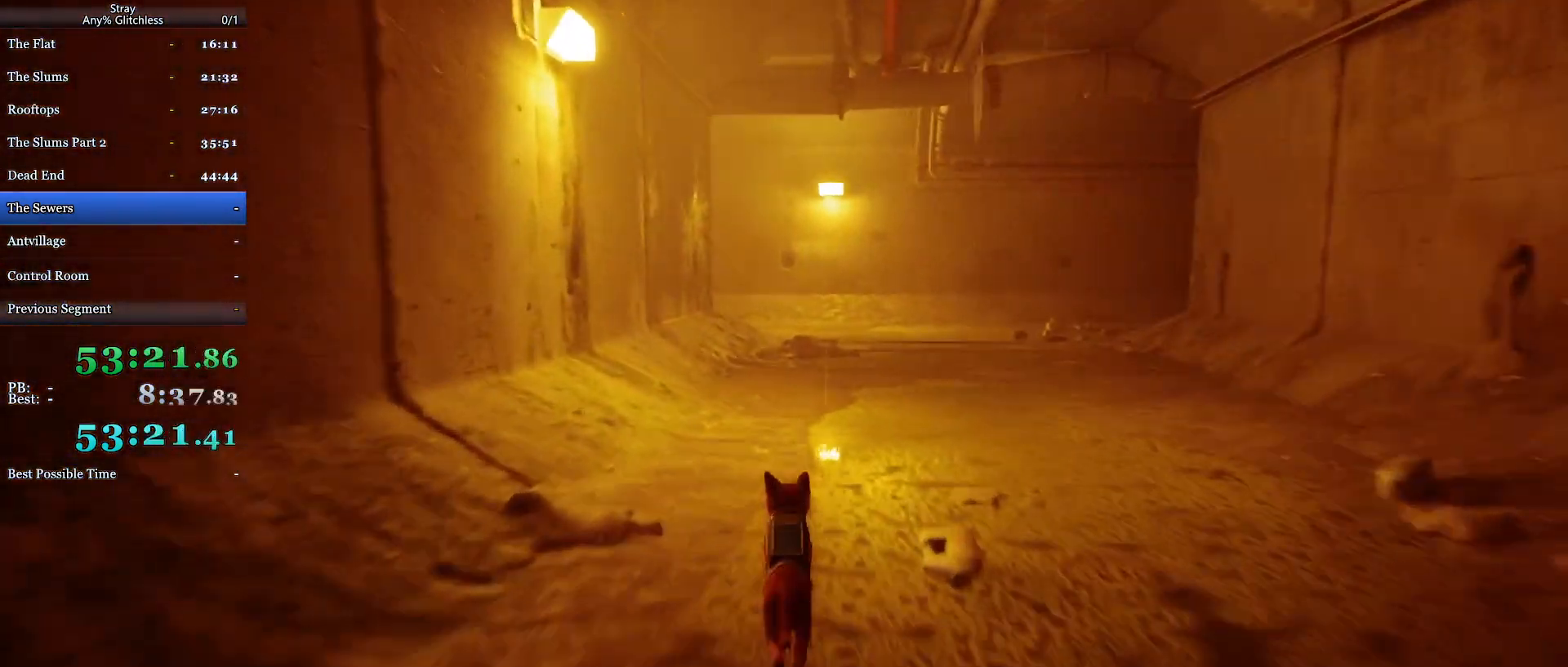
{"keys": ["shift", "w"], "mouse": [], "events": []}
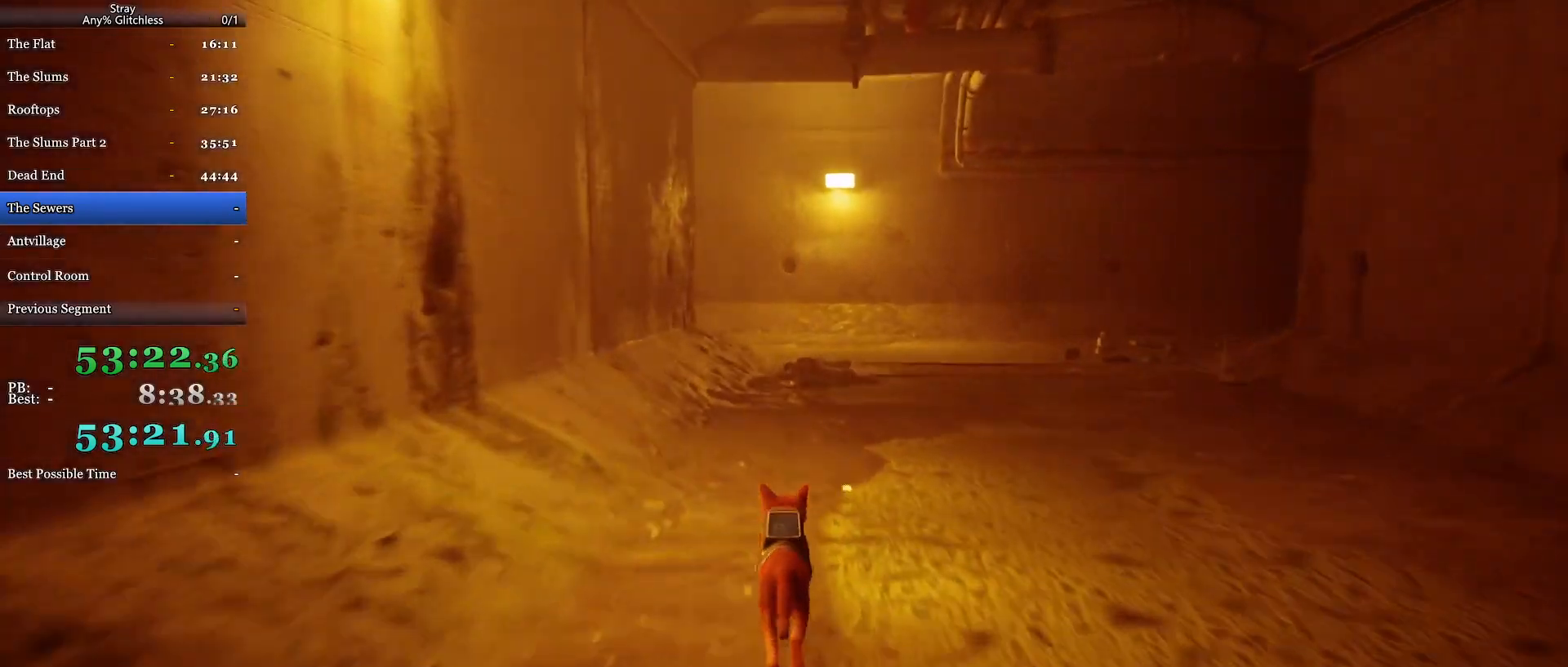
{"keys": ["shift", "w"], "mouse": [], "events": []}
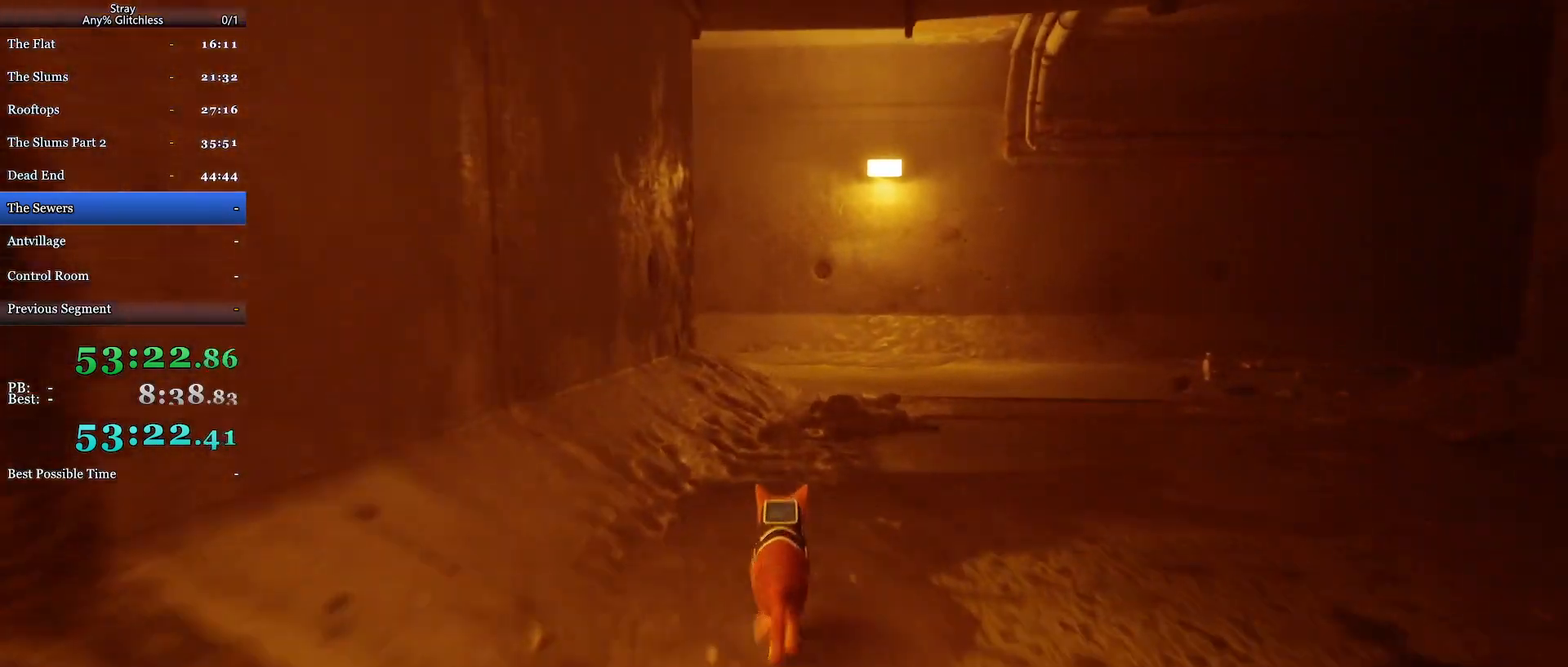
{"keys": ["shift", "w"], "mouse": [], "events": []}
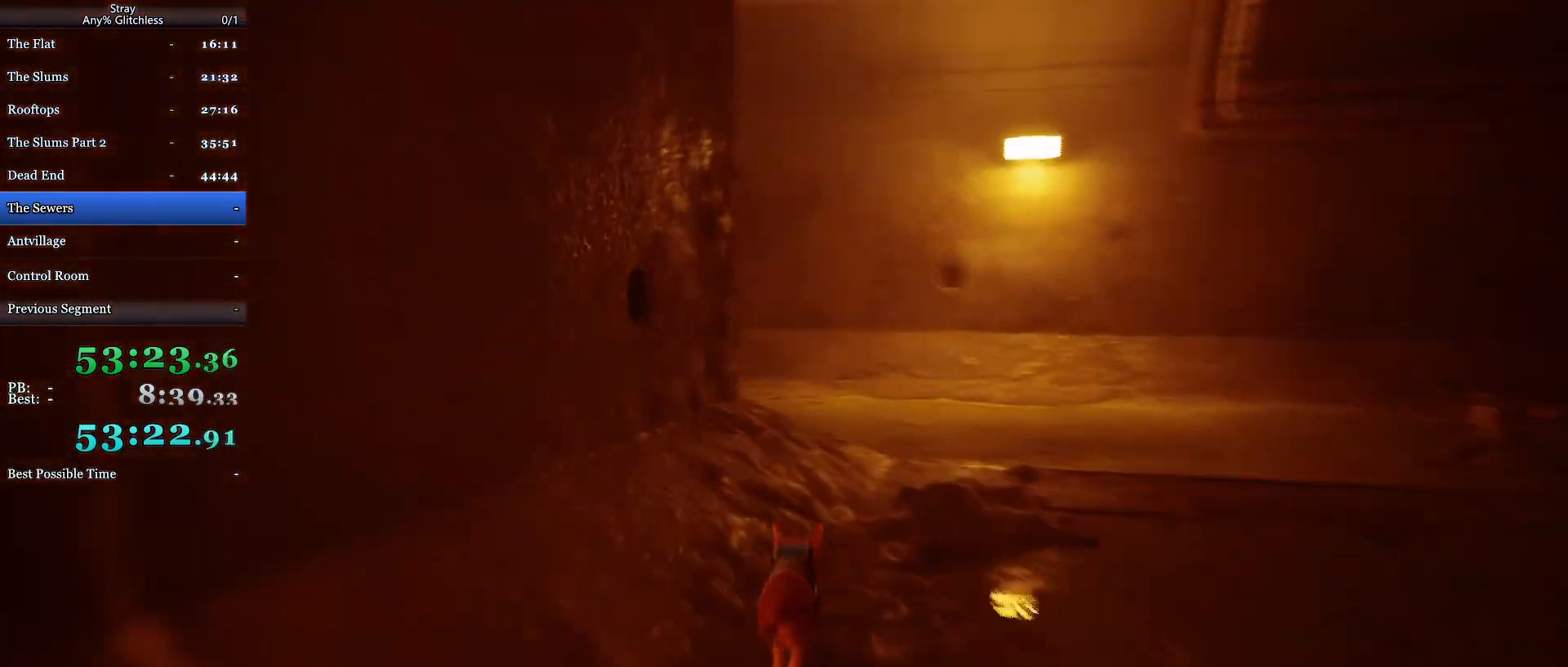
{"keys": ["shift", "w"], "mouse": [], "events": []}
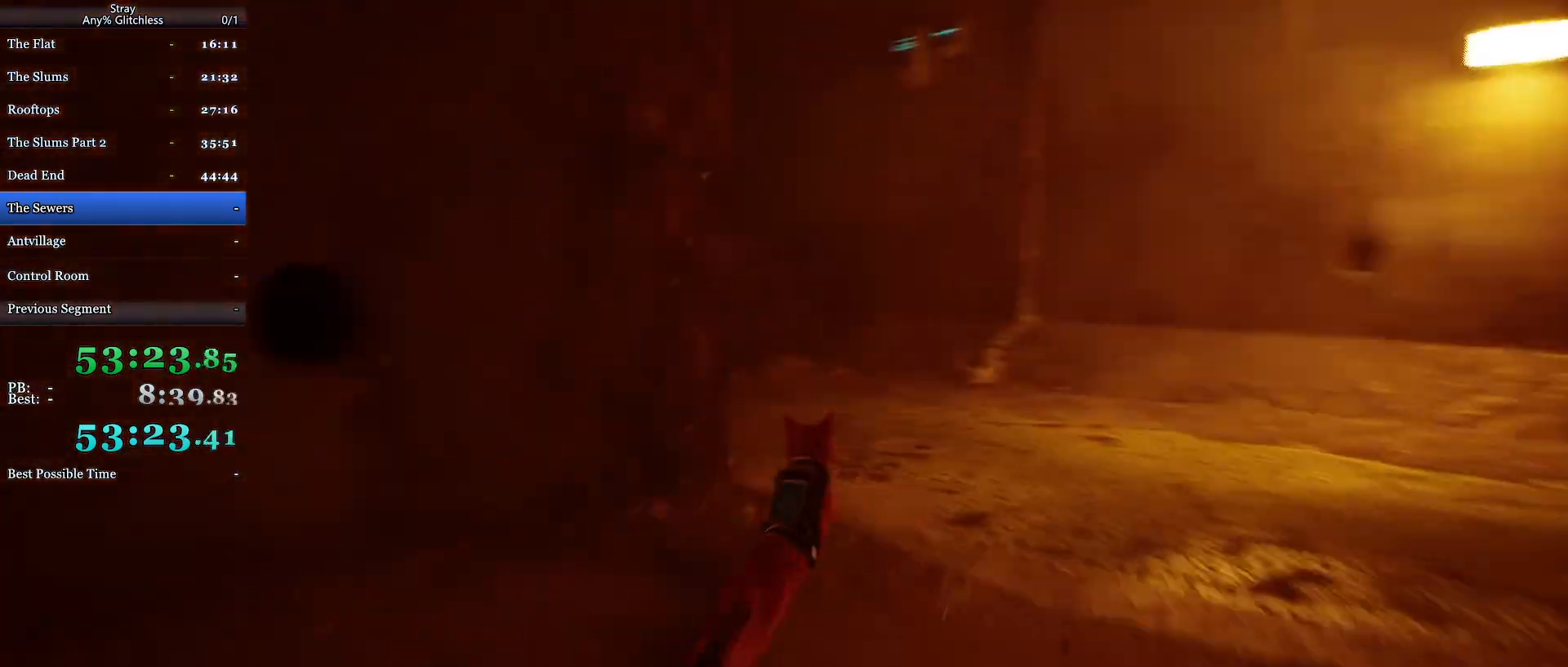
{"keys": ["shift", "w"], "mouse": [], "events": []}
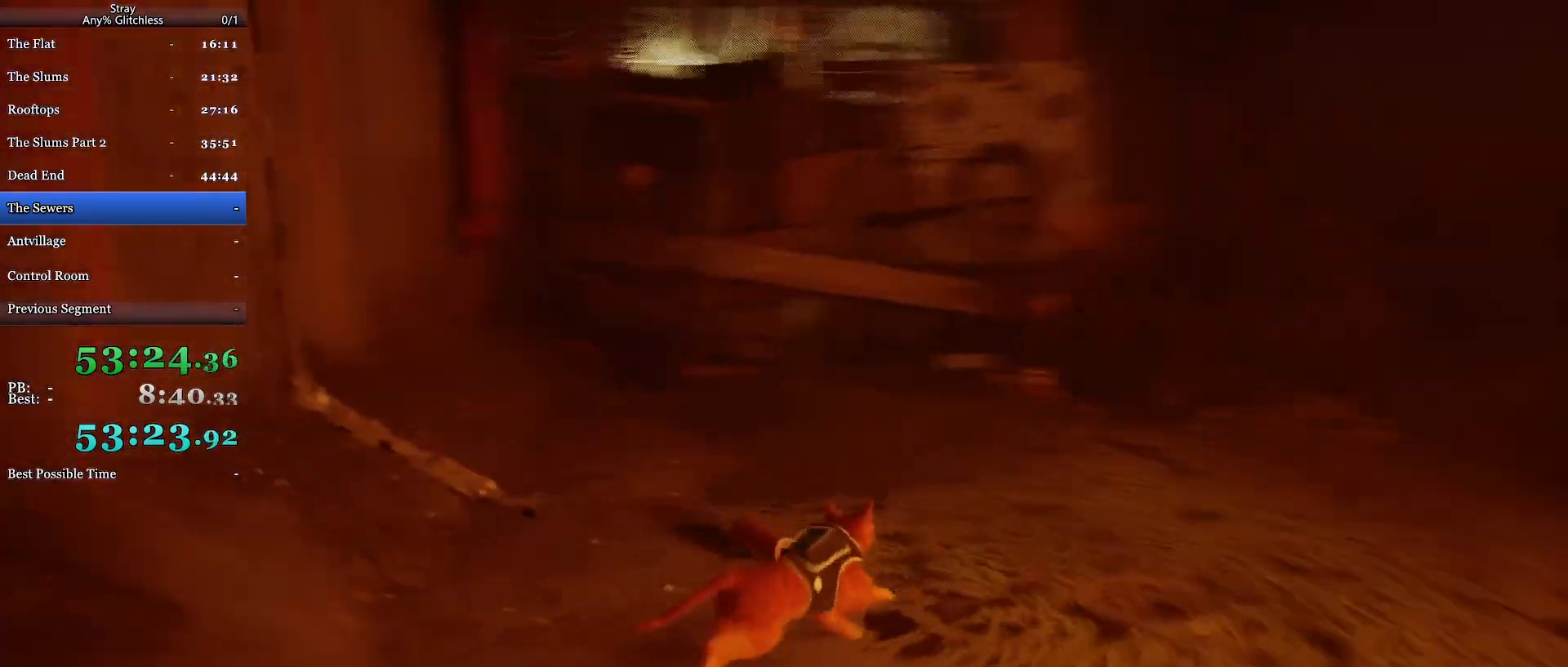
{"keys": ["shift", "w"], "mouse": [], "events": []}
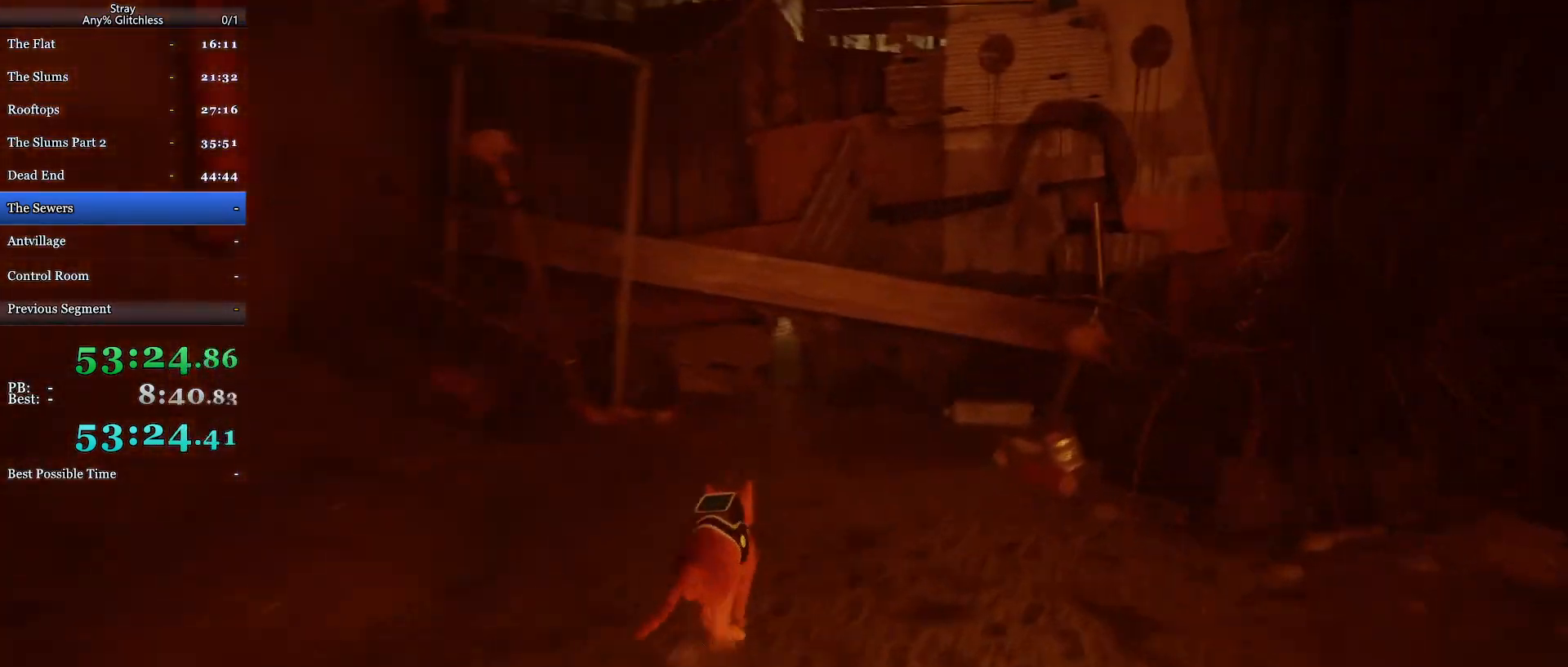
{"keys": ["shift", "w"], "mouse": [], "events": []}
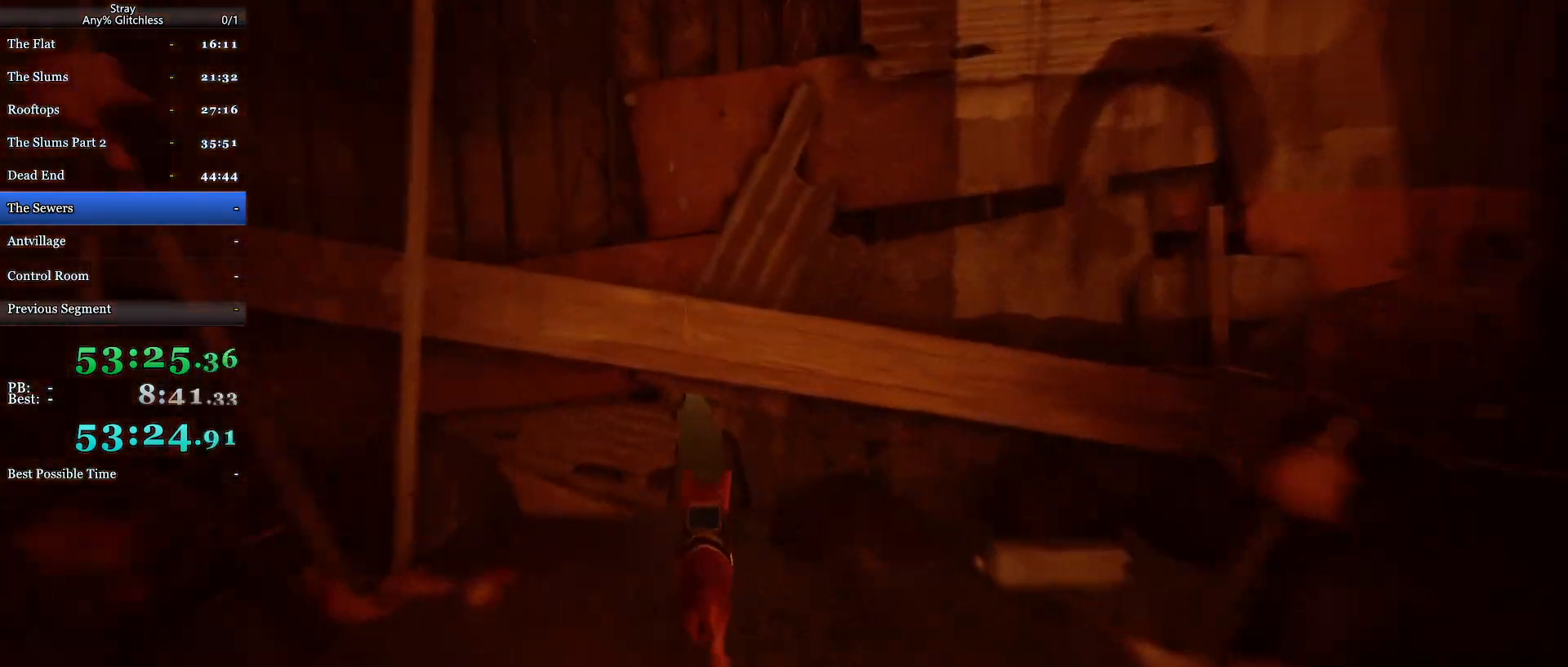
{"keys": ["shift", "w"], "mouse": [], "events": []}
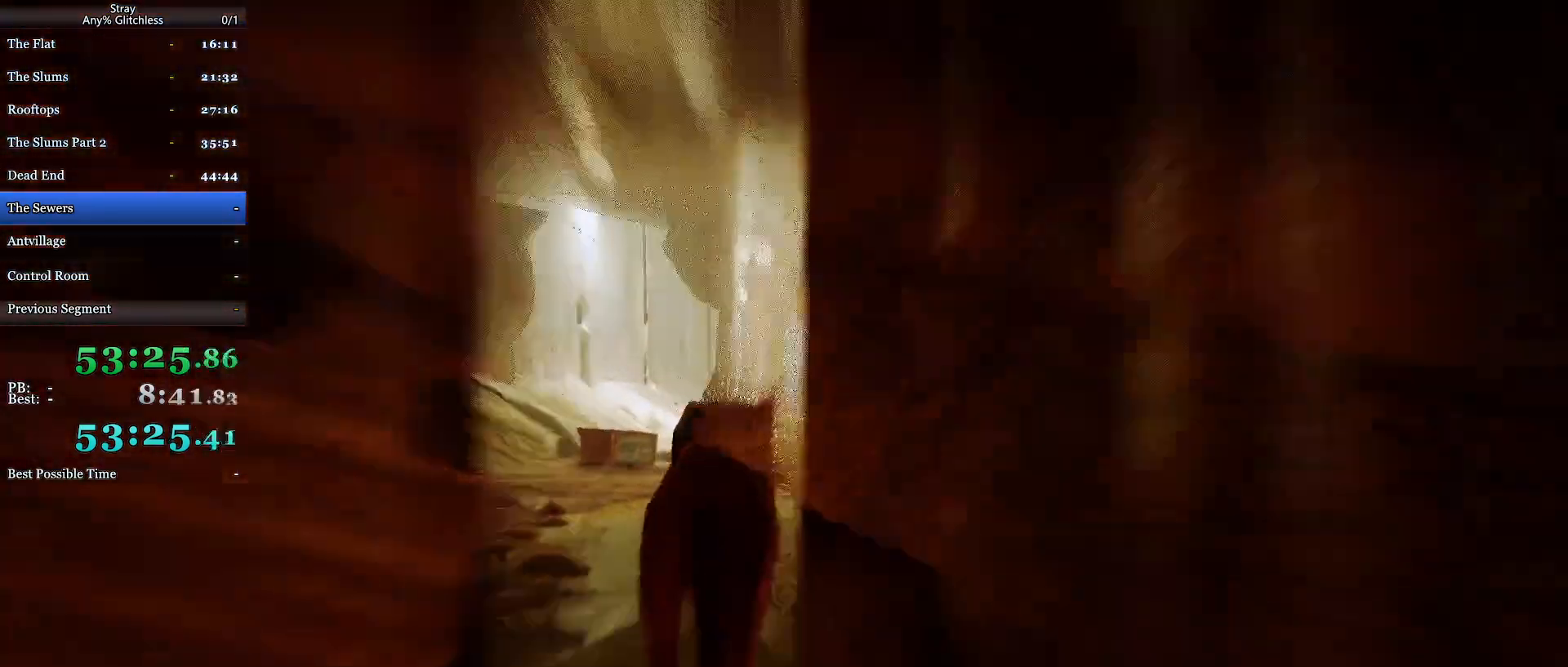
{"keys": ["shift", "w"], "mouse": [], "events": []}
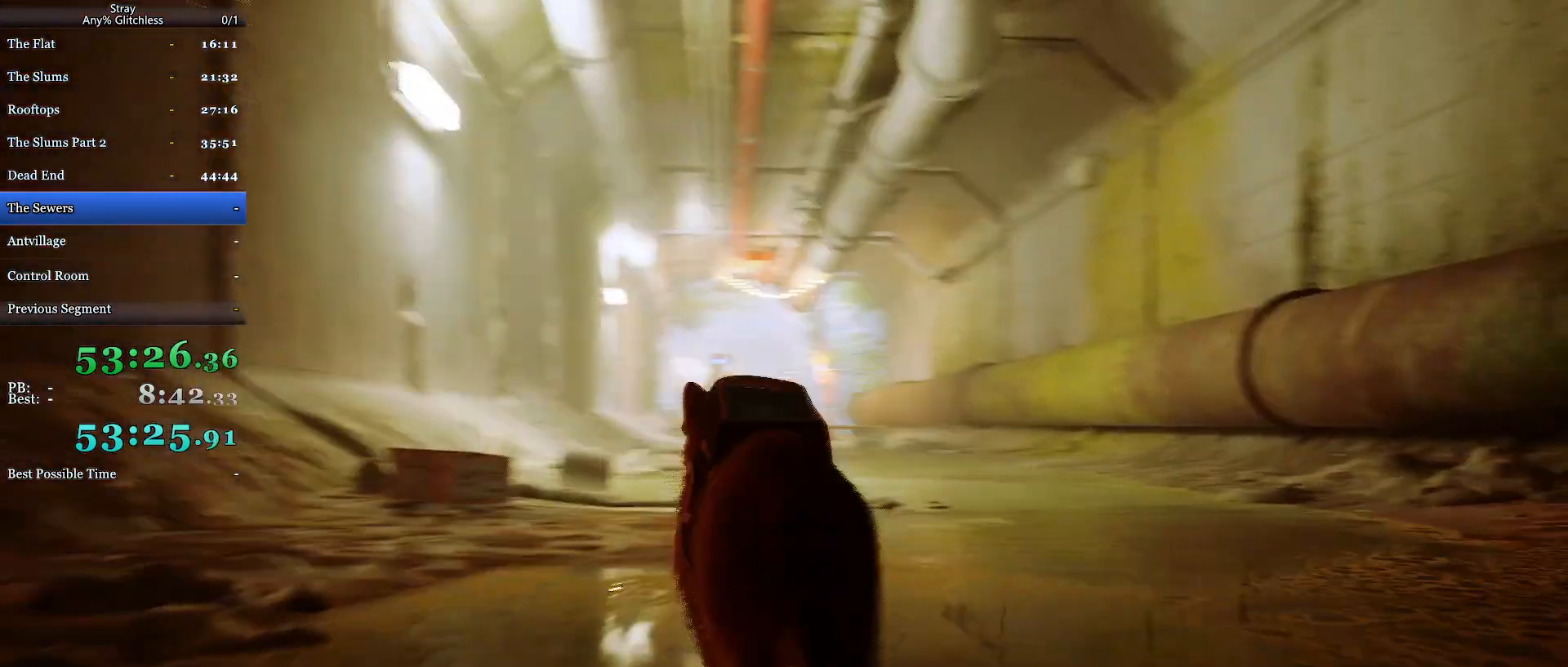
{"keys": ["shift", "w"], "mouse": [], "events": []}
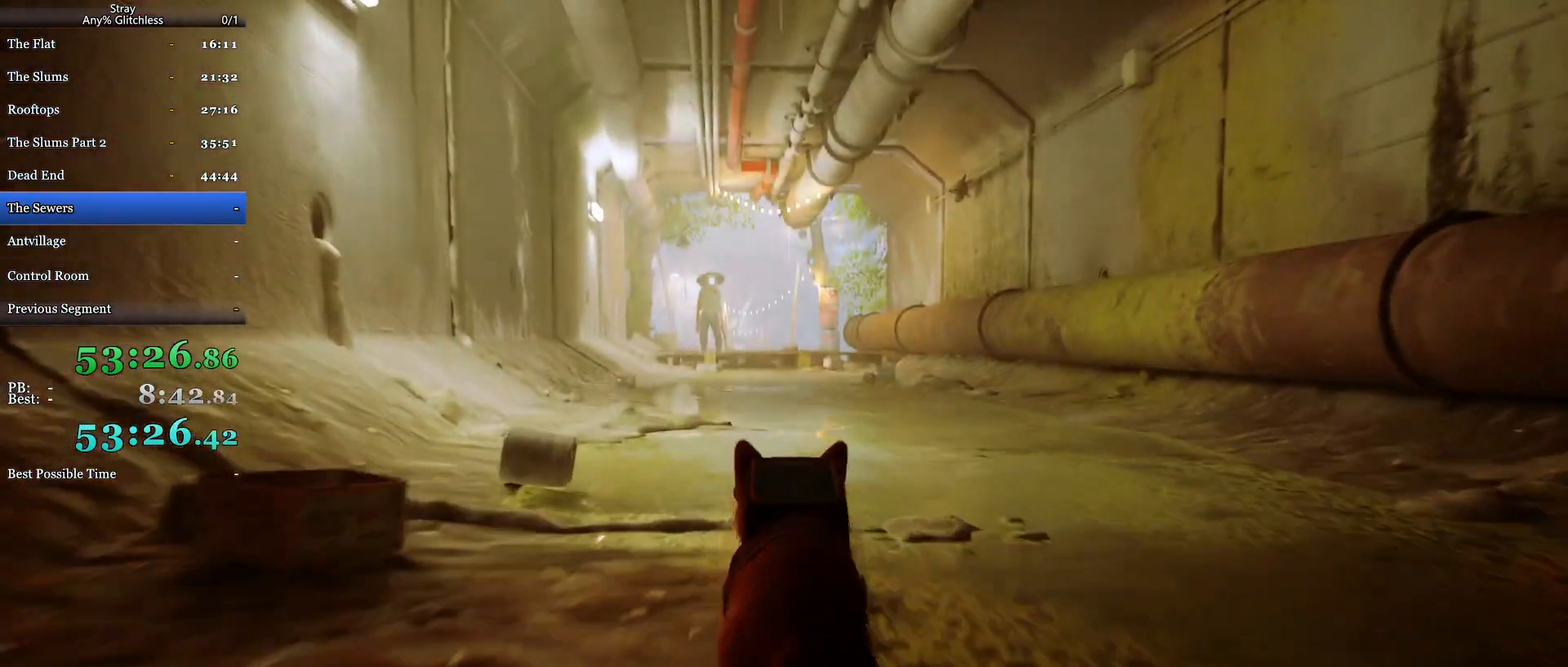
{"keys": ["shift", "w"], "mouse": [], "events": []}
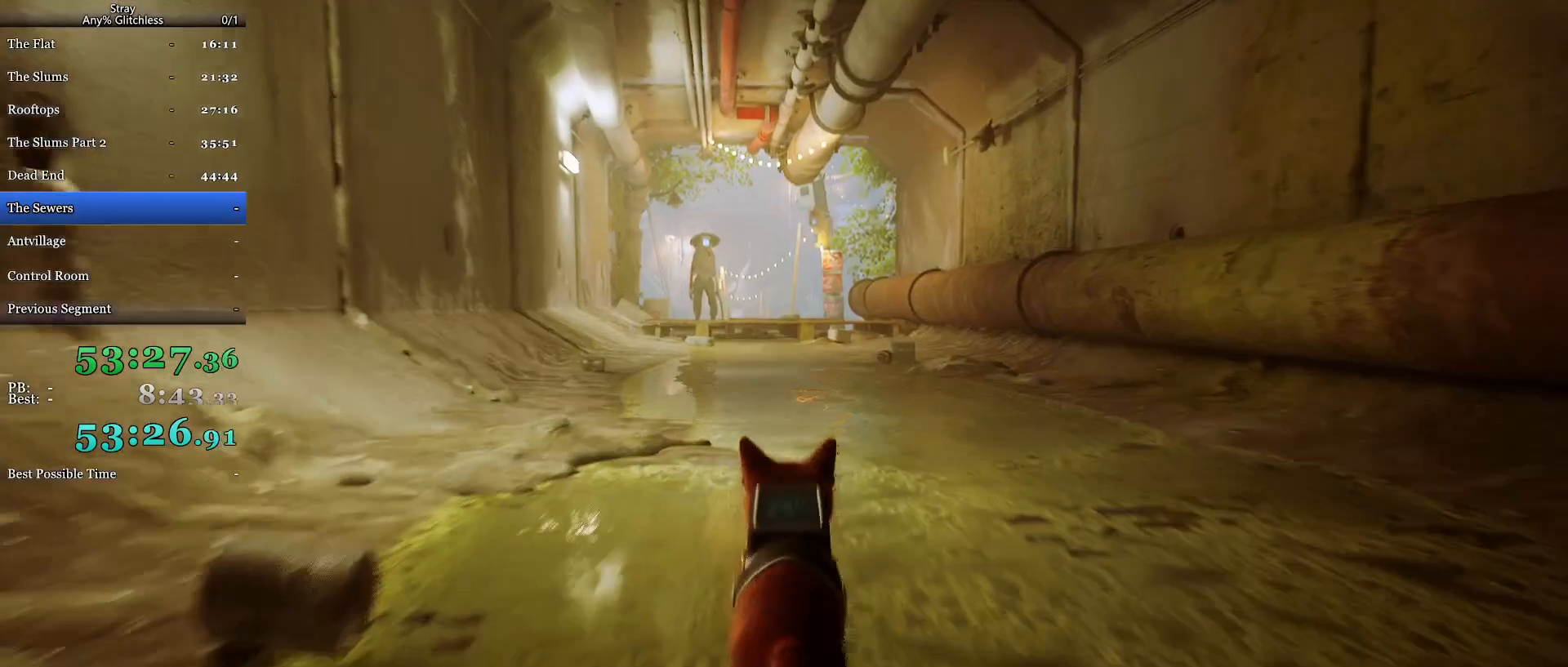
{"keys": ["shift", "w"], "mouse": [], "events": []}
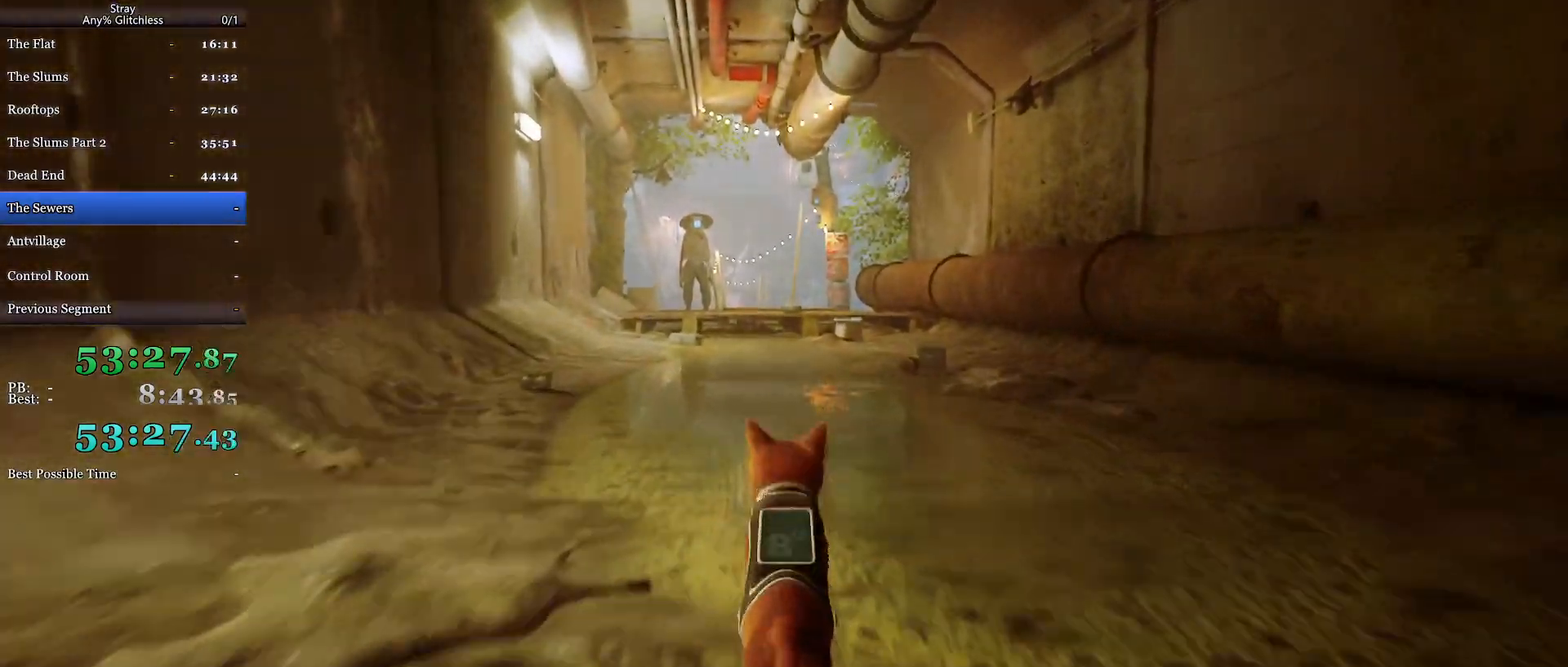
{"keys": ["shift", "w"], "mouse": [], "events": []}